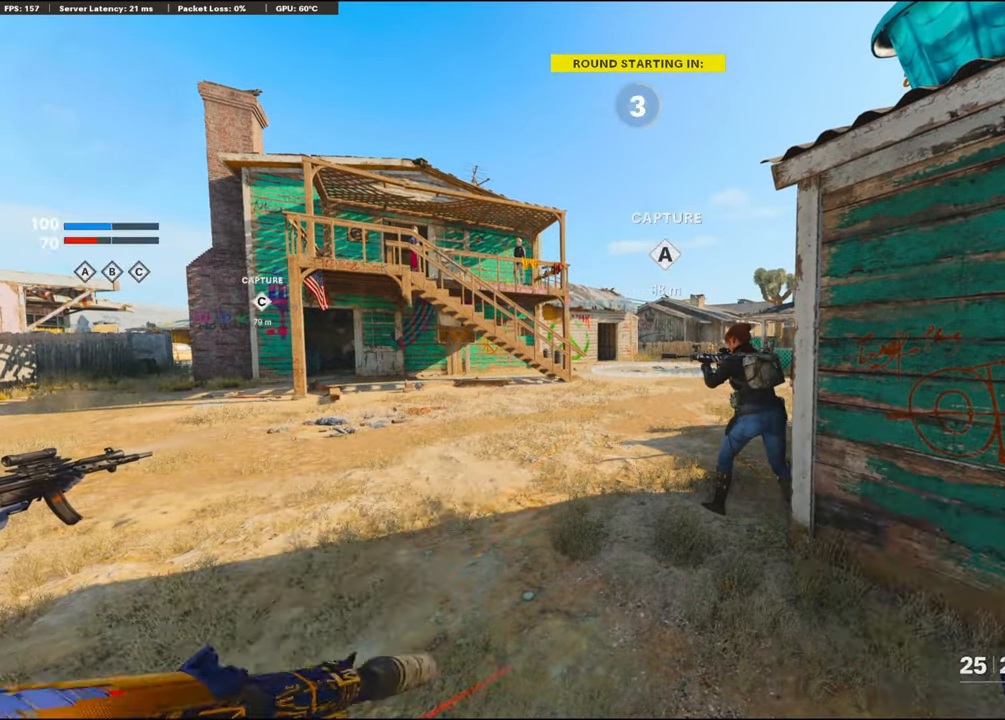
Gameplay with a controller (PlayStation layout); each line is a JSON object with the inputs held at the frame after it. "events" lists button and stick changes between this image and that frame as [ms after this image, input, new state], when the widget could be followed in between.
{"buttons": [], "left_stick": "up", "right_stick": "center", "events": []}
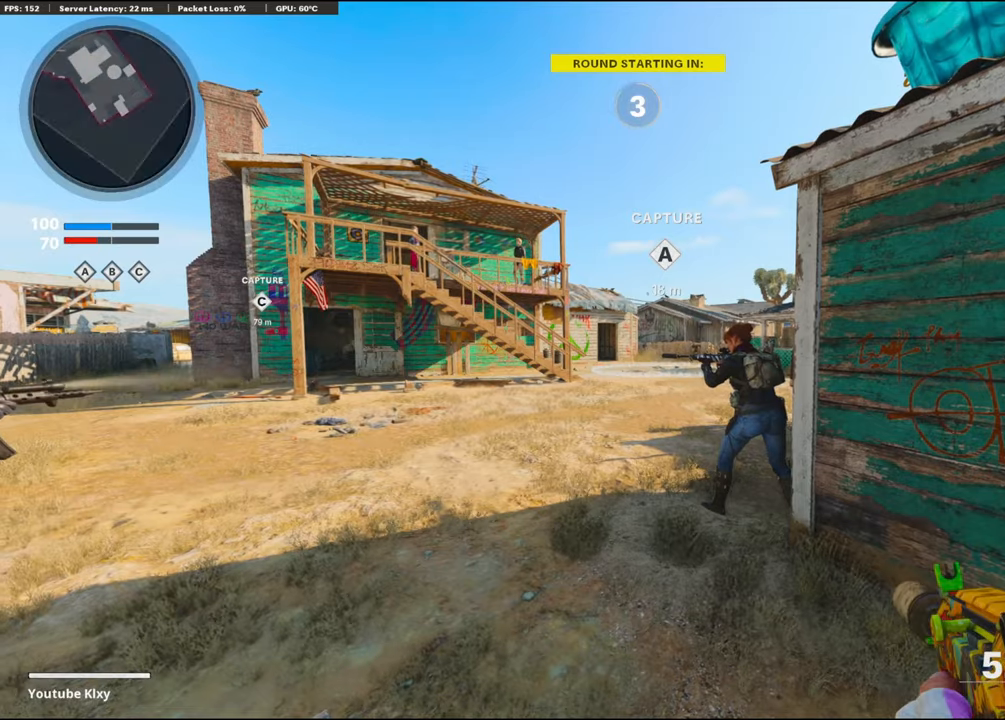
{"buttons": ["L3"], "left_stick": "up", "right_stick": "center", "events": [[250, "L3", "down"]]}
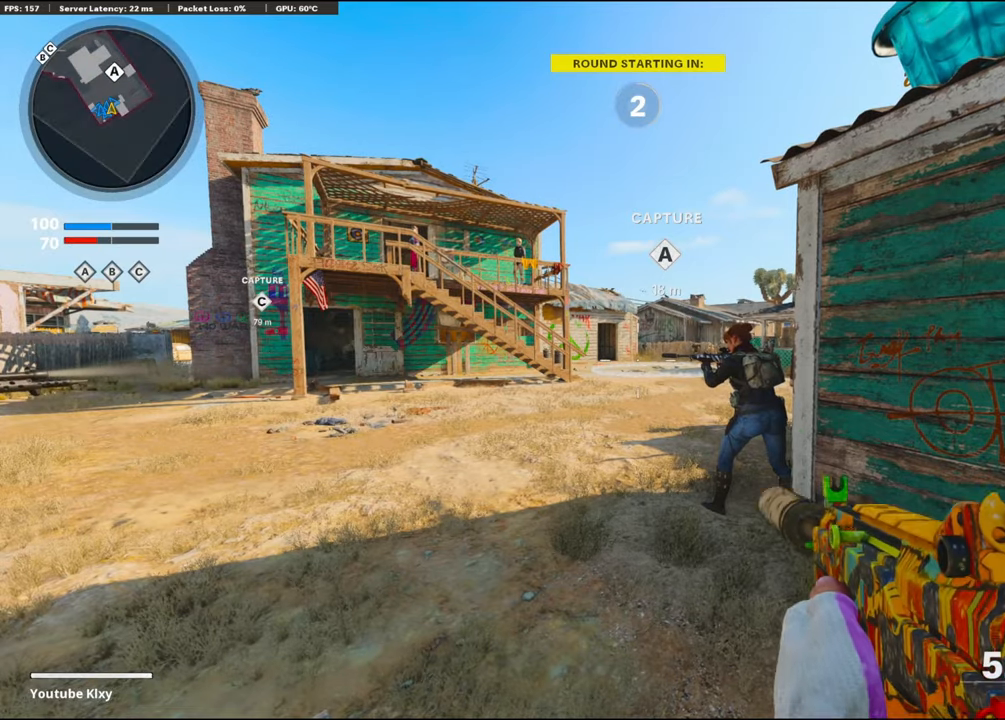
{"buttons": ["L3"], "left_stick": "up", "right_stick": "center", "events": []}
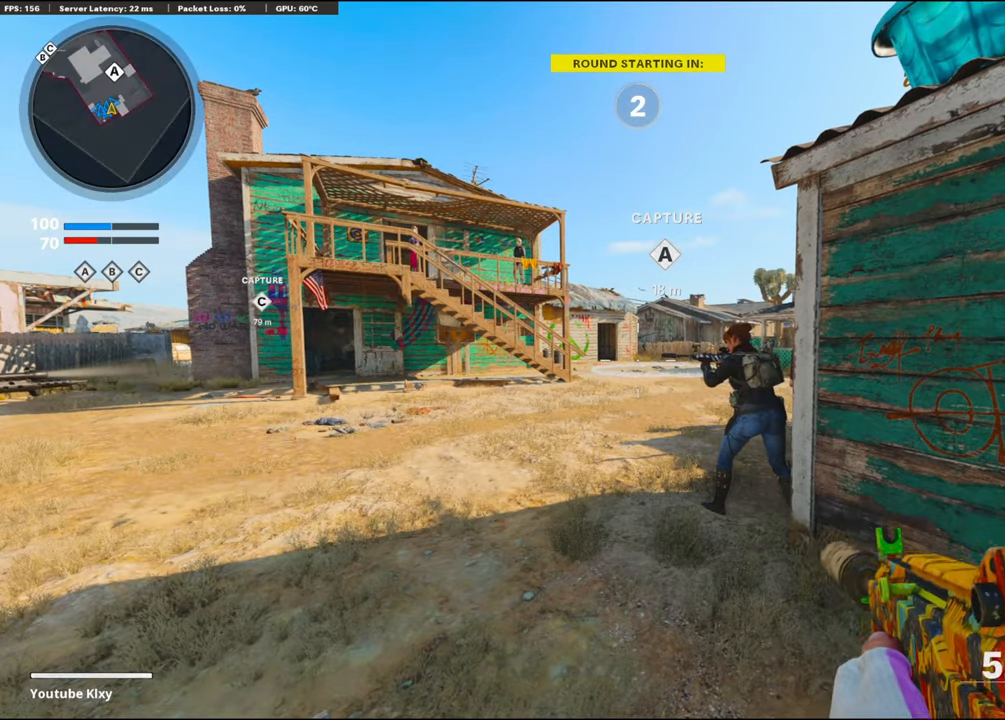
{"buttons": [], "left_stick": "up", "right_stick": "center", "events": [[300, "L3", "up"], [300, "TRIANGLE", "down"], [450, "TRIANGLE", "up"], [466, "TRIANGLE", "down"], [500, "TRIANGLE", "up"]]}
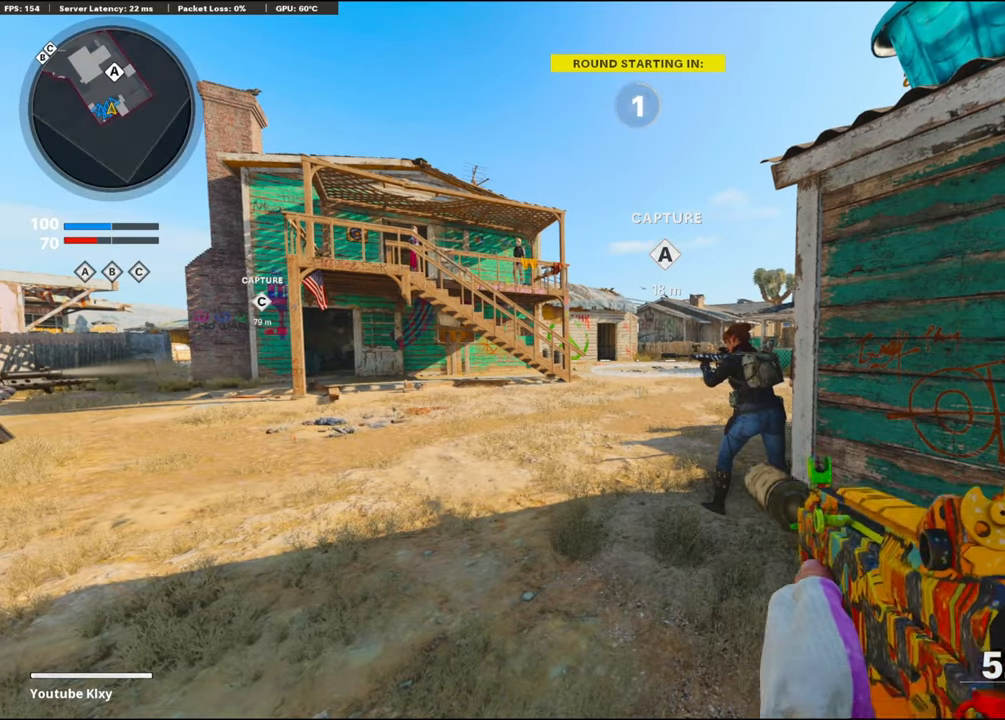
{"buttons": ["TRIANGLE"], "left_stick": "up", "right_stick": "center", "events": [[100, "TRIANGLE", "down"], [166, "TRIANGLE", "up"], [233, "TRIANGLE", "down"]]}
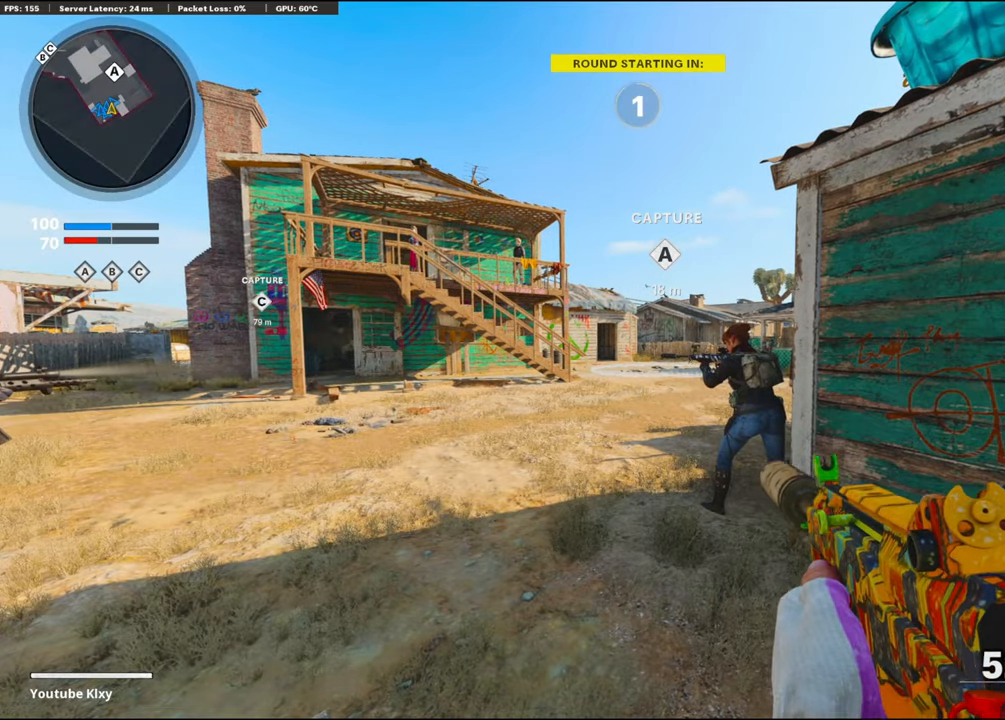
{"buttons": ["TRIANGLE"], "left_stick": "up", "right_stick": "center", "events": [[416, "TRIANGLE", "up"], [483, "TRIANGLE", "down"]]}
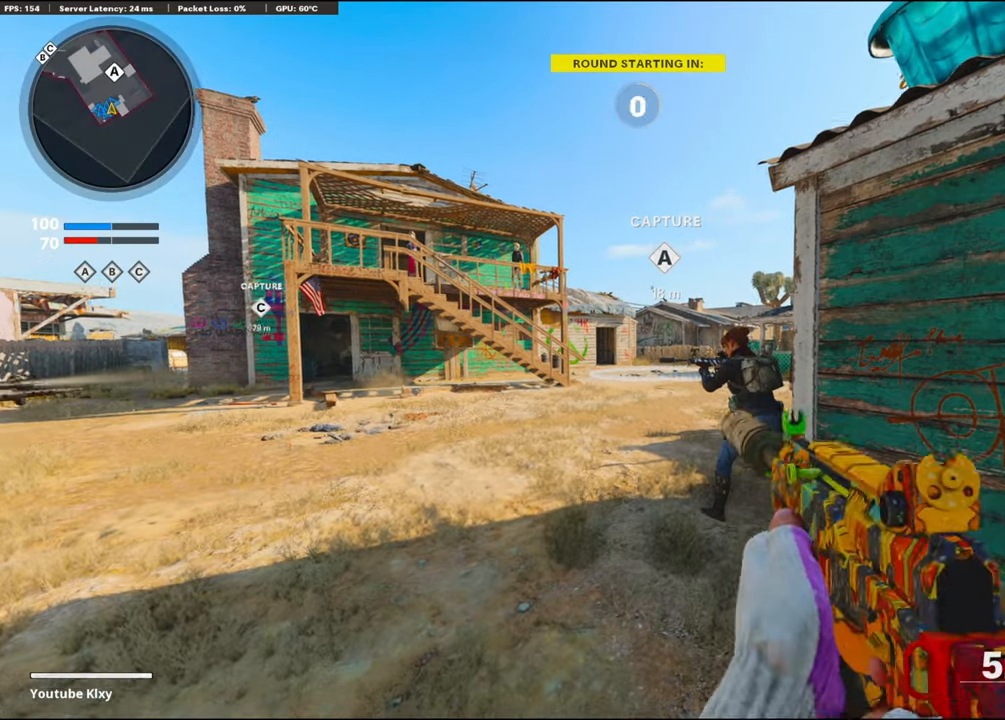
{"buttons": ["TRIANGLE"], "left_stick": "up", "right_stick": "center", "events": [[66, "TRIANGLE", "up"], [150, "TRIANGLE", "down"], [200, "TRIANGLE", "up"], [250, "TRIANGLE", "down"]]}
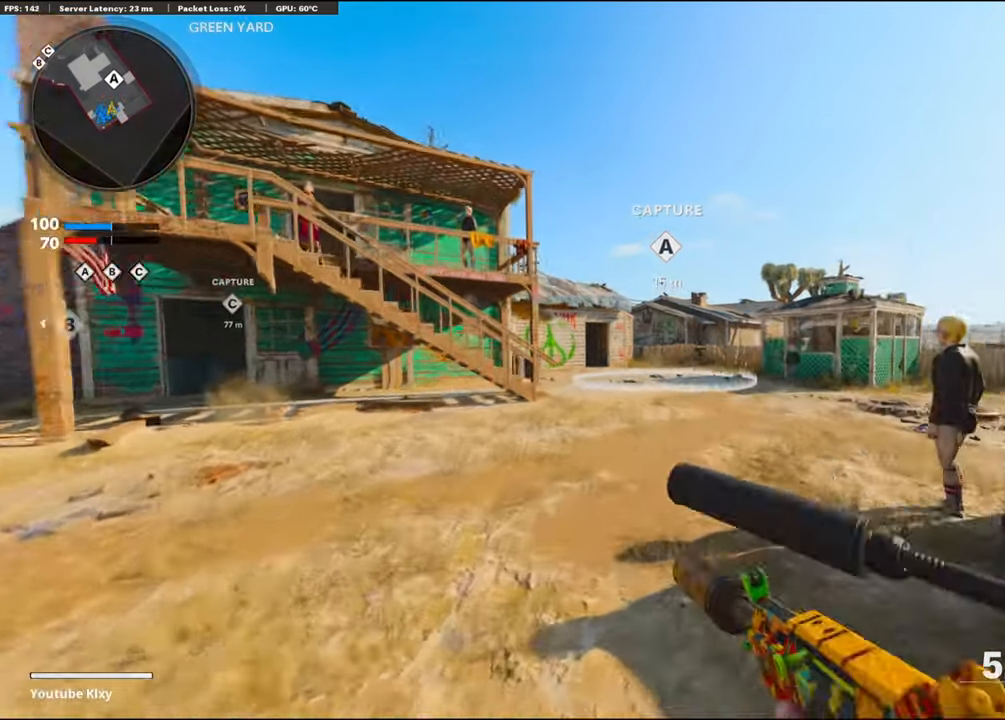
{"buttons": ["TRIANGLE"], "left_stick": "up", "right_stick": "center", "events": [[16, "TRIANGLE", "up"], [183, "TRIANGLE", "down"]]}
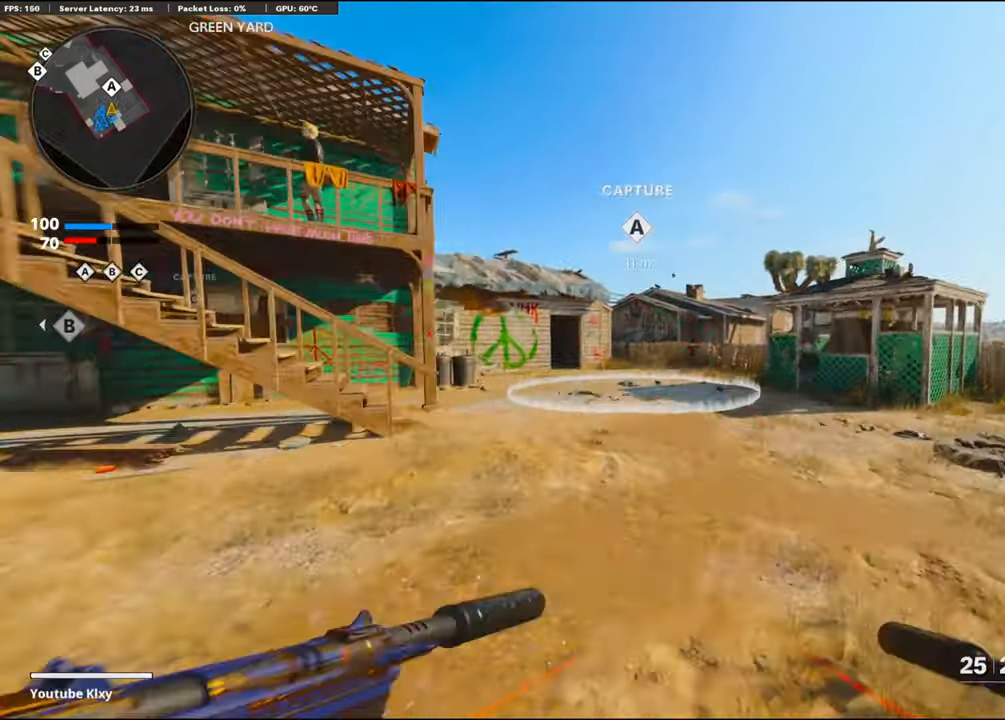
{"buttons": [], "left_stick": "up", "right_stick": "center", "events": [[33, "TRIANGLE", "up"]]}
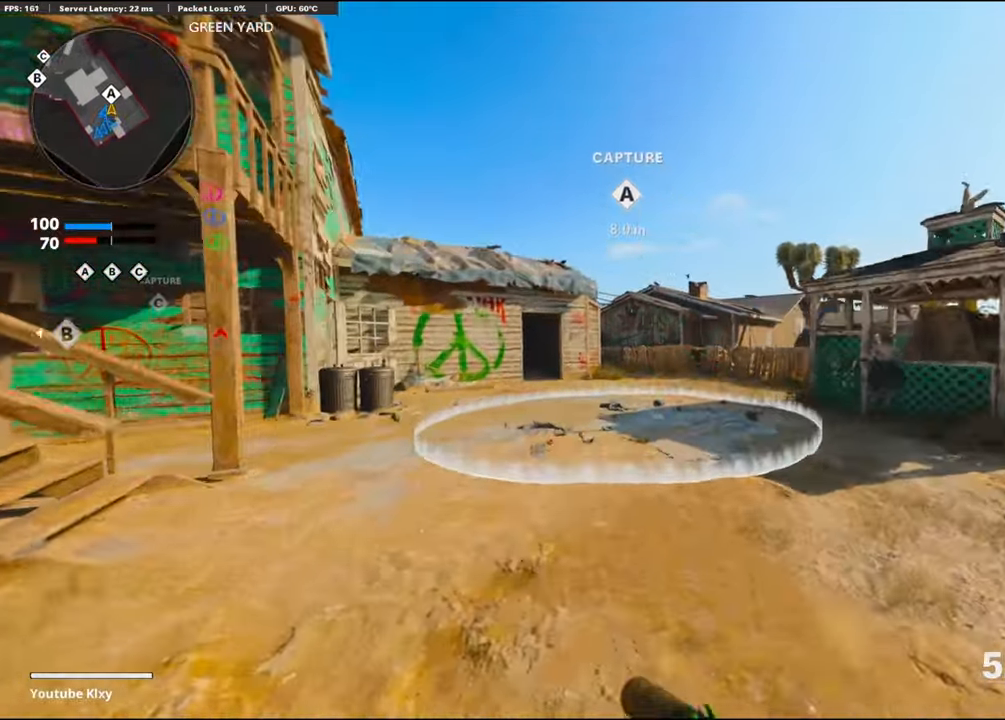
{"buttons": [], "left_stick": "up", "right_stick": "center", "events": []}
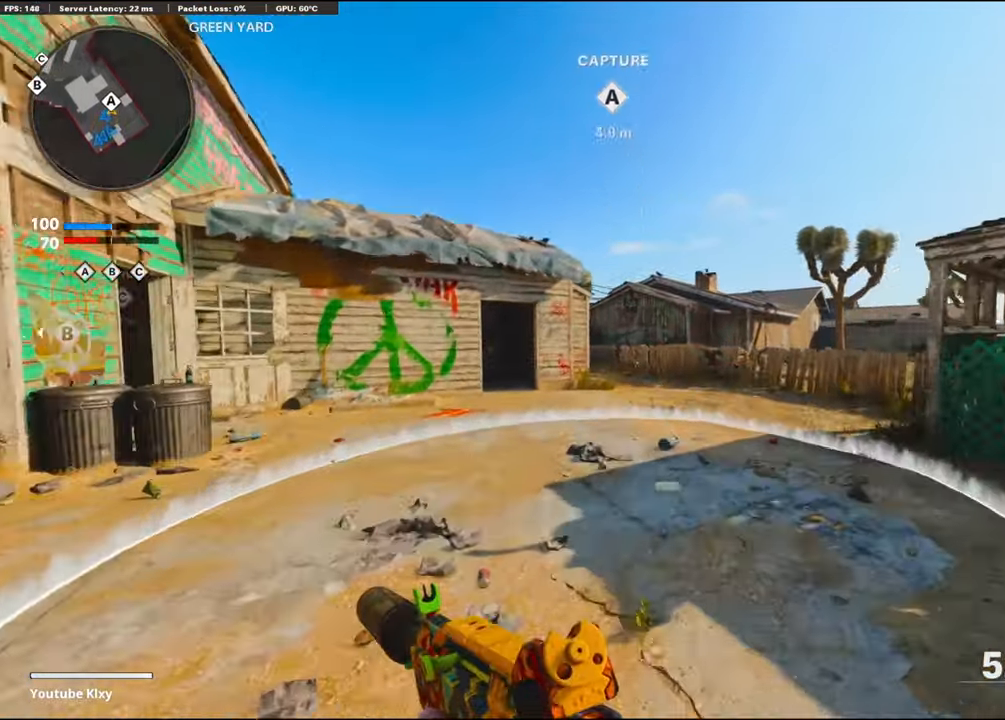
{"buttons": [], "left_stick": "up", "right_stick": "center", "events": []}
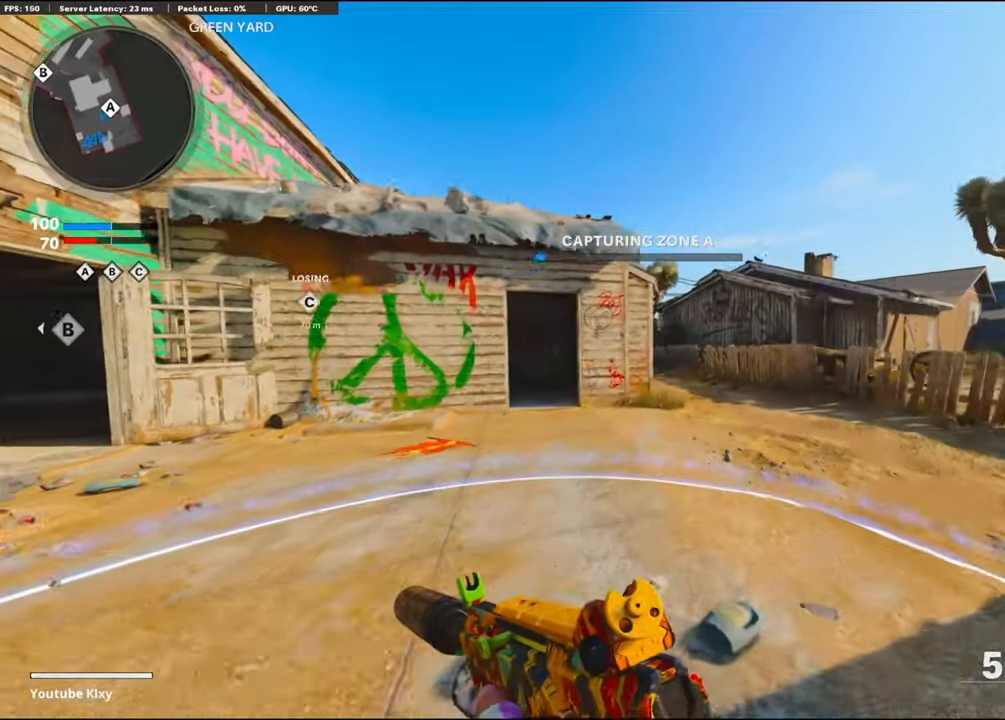
{"buttons": [], "left_stick": "up-right", "right_stick": "left", "events": [[33, "left_stick", "up-right"], [183, "CROSS", "down"], [400, "right_stick", "left"], [483, "CROSS", "up"]]}
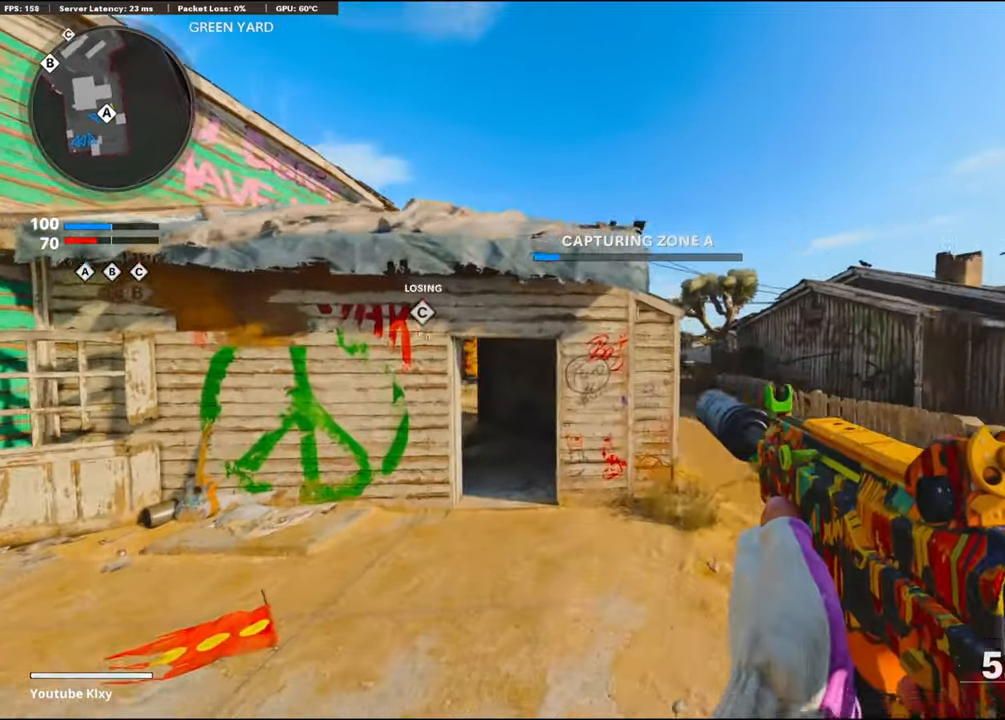
{"buttons": ["R3"], "left_stick": "up-right", "right_stick": "center", "events": [[17, "R3", "down"], [17, "right_stick", "center"]]}
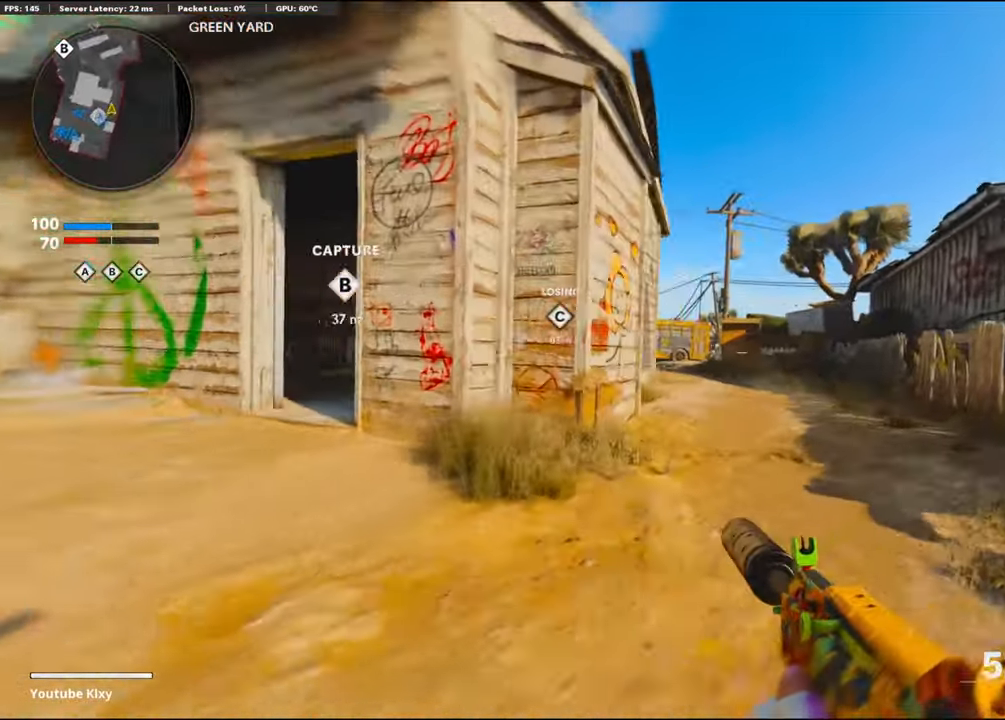
{"buttons": [], "left_stick": "up-right", "right_stick": "up", "events": [[150, "L3", "down"], [150, "R3", "up"], [483, "L3", "up"], [483, "right_stick", "up"]]}
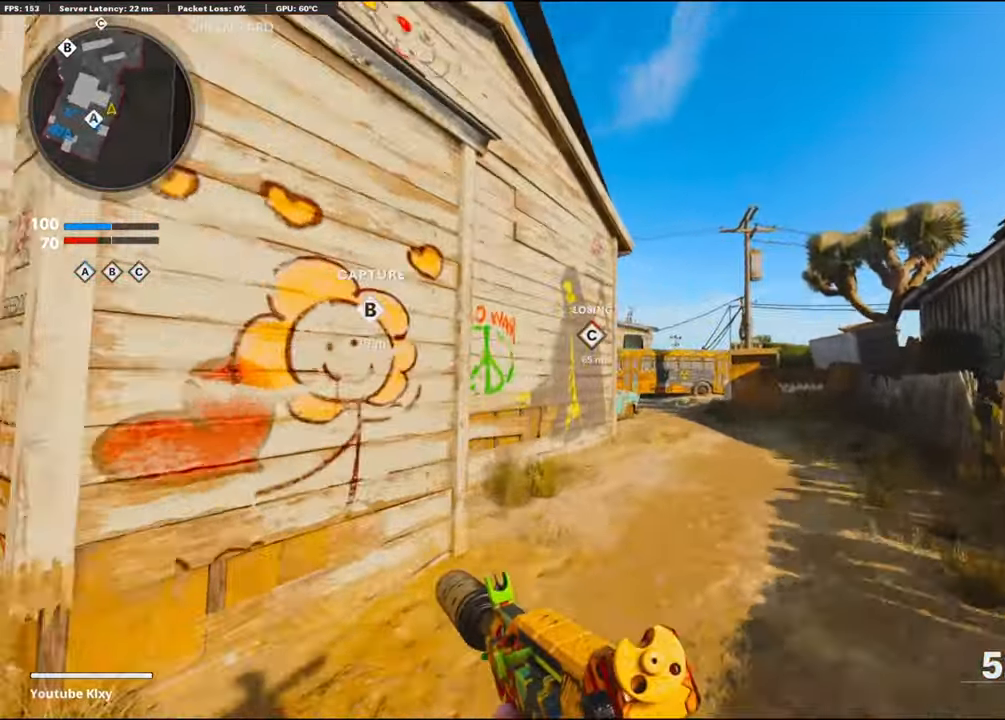
{"buttons": ["R2"], "left_stick": "up-right", "right_stick": "up", "events": [[83, "R2", "down"]]}
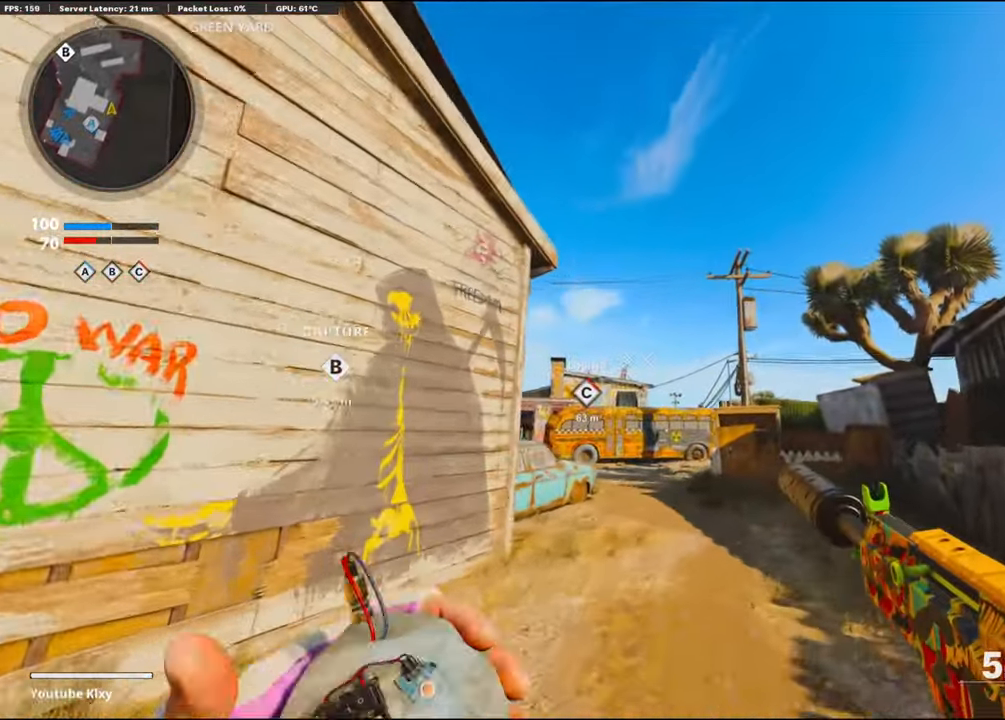
{"buttons": ["CROSS"], "left_stick": "up", "right_stick": "center", "events": [[17, "right_stick", "center"], [500, "CROSS", "down"], [500, "R2", "up"], [500, "left_stick", "up"]]}
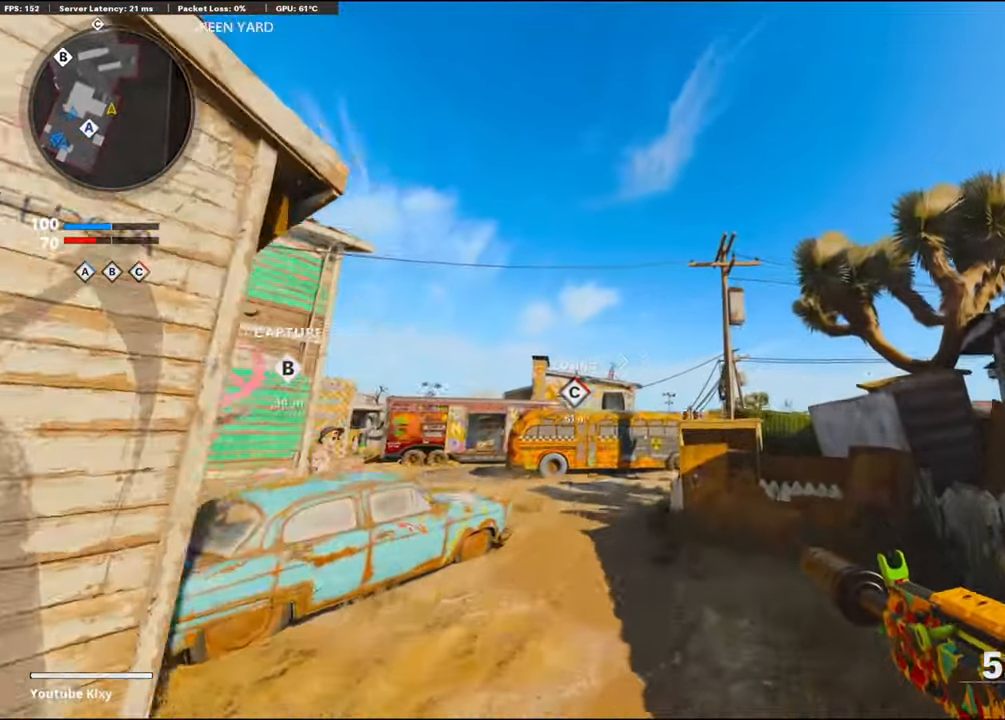
{"buttons": [], "left_stick": "up-left", "right_stick": "center", "events": [[50, "CROSS", "up"], [300, "left_stick", "up-left"]]}
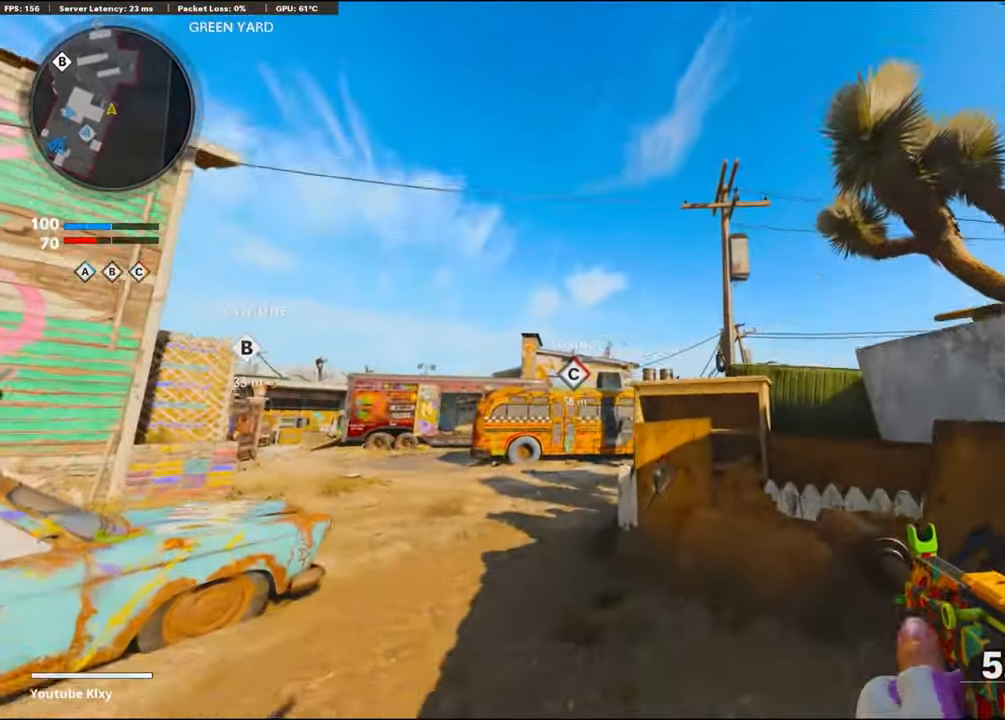
{"buttons": [], "left_stick": "up", "right_stick": "center", "events": [[200, "L3", "down"], [350, "L3", "up"], [367, "TRIANGLE", "down"], [433, "TRIANGLE", "up"], [500, "left_stick", "up"]]}
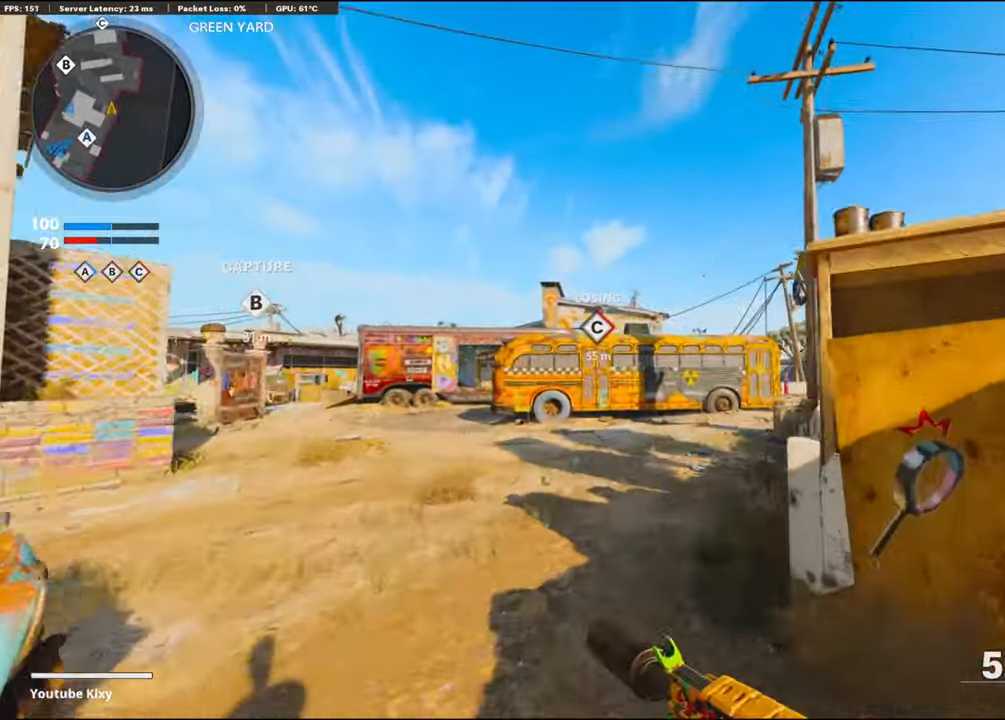
{"buttons": [], "left_stick": "up-right", "right_stick": "center", "events": [[100, "left_stick", "up-right"], [217, "right_stick", "left"], [433, "right_stick", "center"]]}
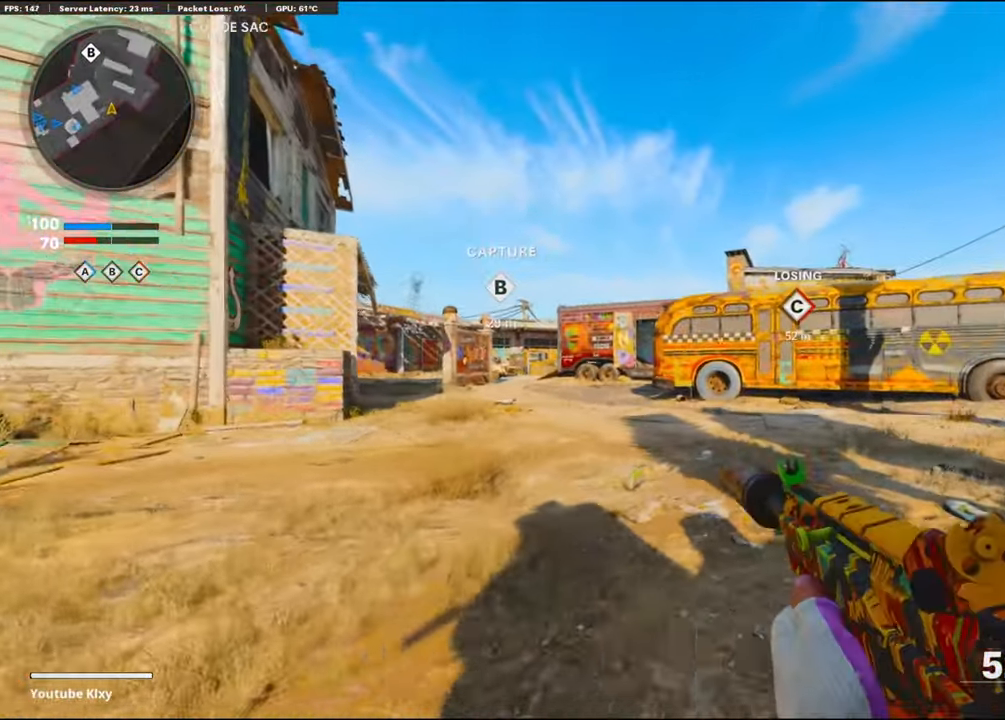
{"buttons": ["L3"], "left_stick": "up-right", "right_stick": "right", "events": [[100, "R3", "down"], [317, "L3", "down"], [317, "R3", "up"], [317, "right_stick", "right"]]}
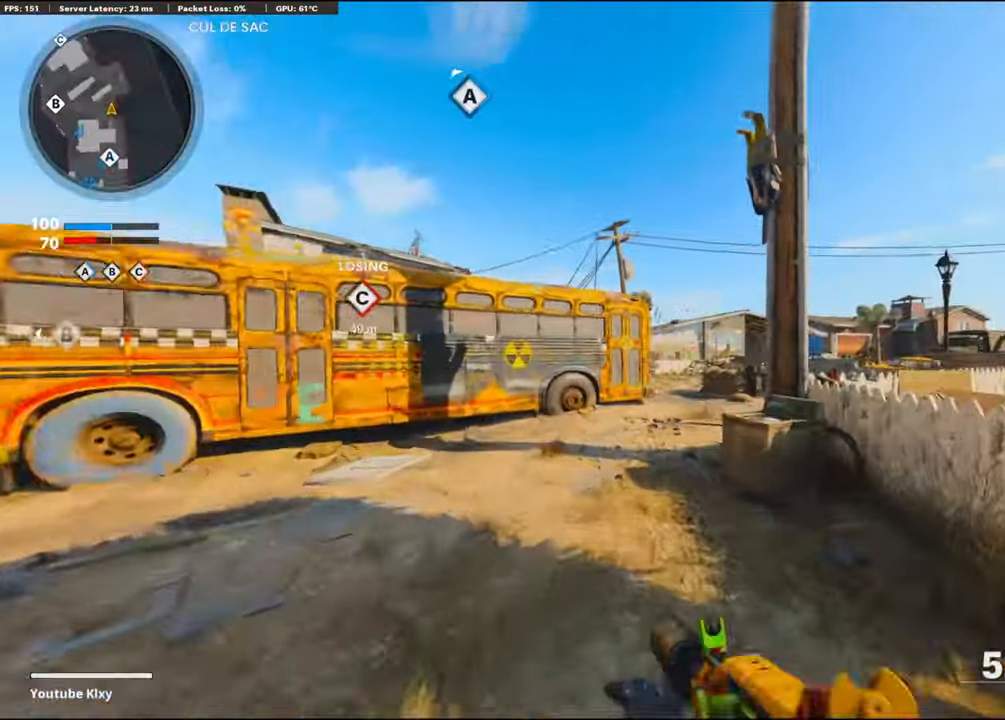
{"buttons": [], "left_stick": "up", "right_stick": "down", "events": [[17, "right_stick", "center"], [133, "L3", "up"], [233, "left_stick", "up"], [400, "right_stick", "down"]]}
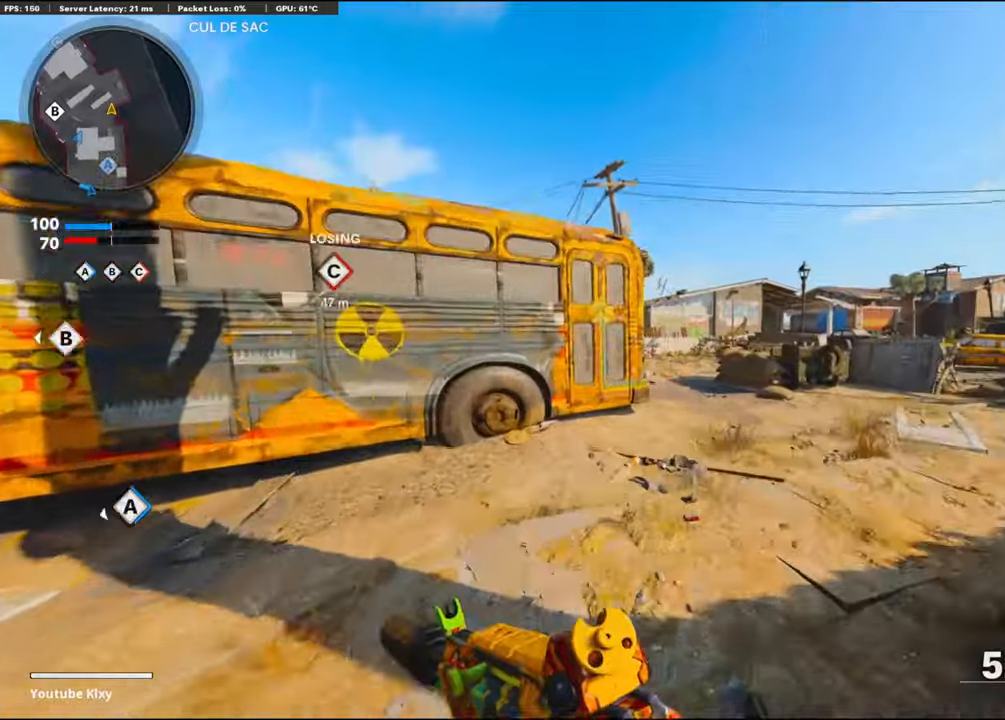
{"buttons": [], "left_stick": "up-right", "right_stick": "left", "events": [[17, "left_stick", "up-right"], [17, "right_stick", "center"], [317, "right_stick", "left"]]}
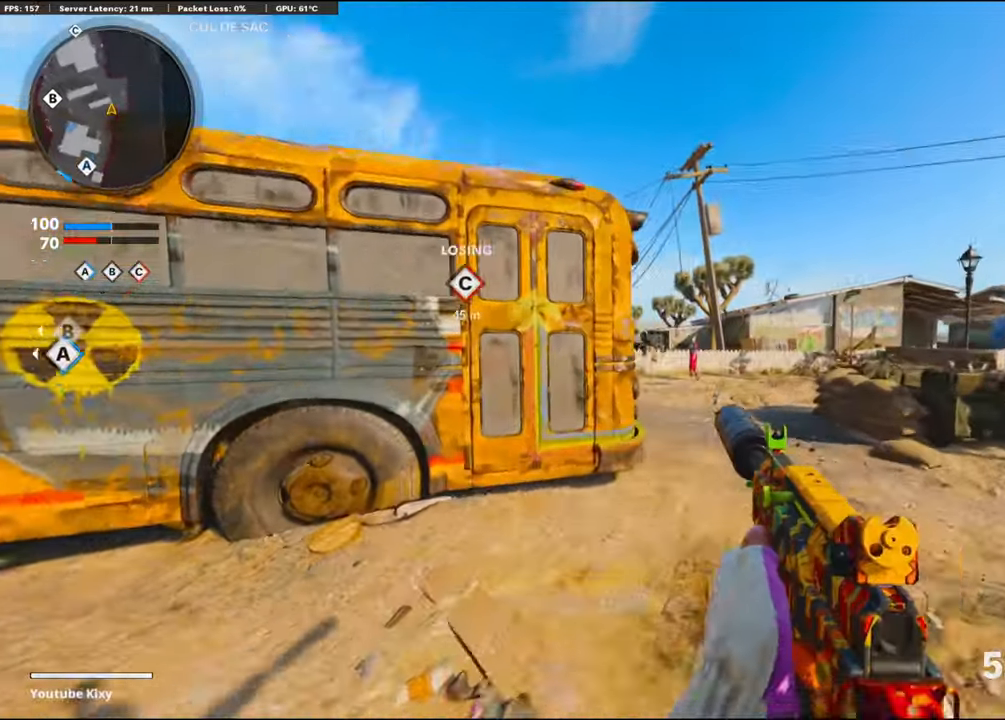
{"buttons": ["L1", "R3"], "left_stick": "up-right", "right_stick": "center", "events": [[50, "L3", "down"], [350, "R3", "down"], [467, "L3", "up"], [500, "L1", "down"], [500, "right_stick", "center"]]}
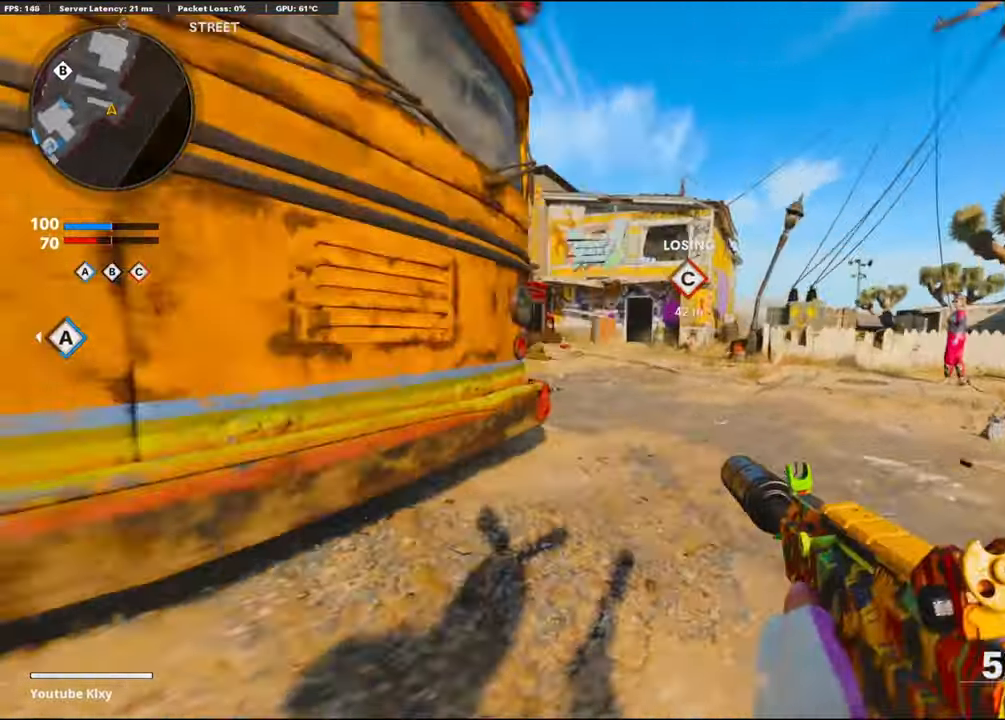
{"buttons": ["L1"], "left_stick": "up", "right_stick": "center", "events": [[184, "R3", "up"], [367, "left_stick", "up"]]}
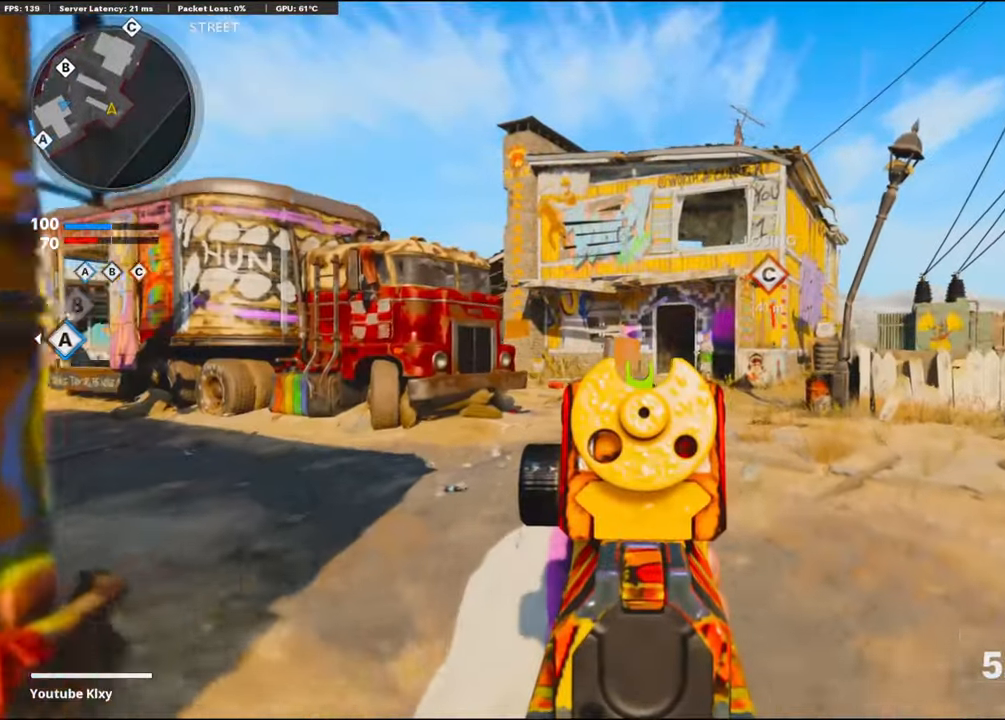
{"buttons": ["L1"], "left_stick": "up", "right_stick": "center", "events": []}
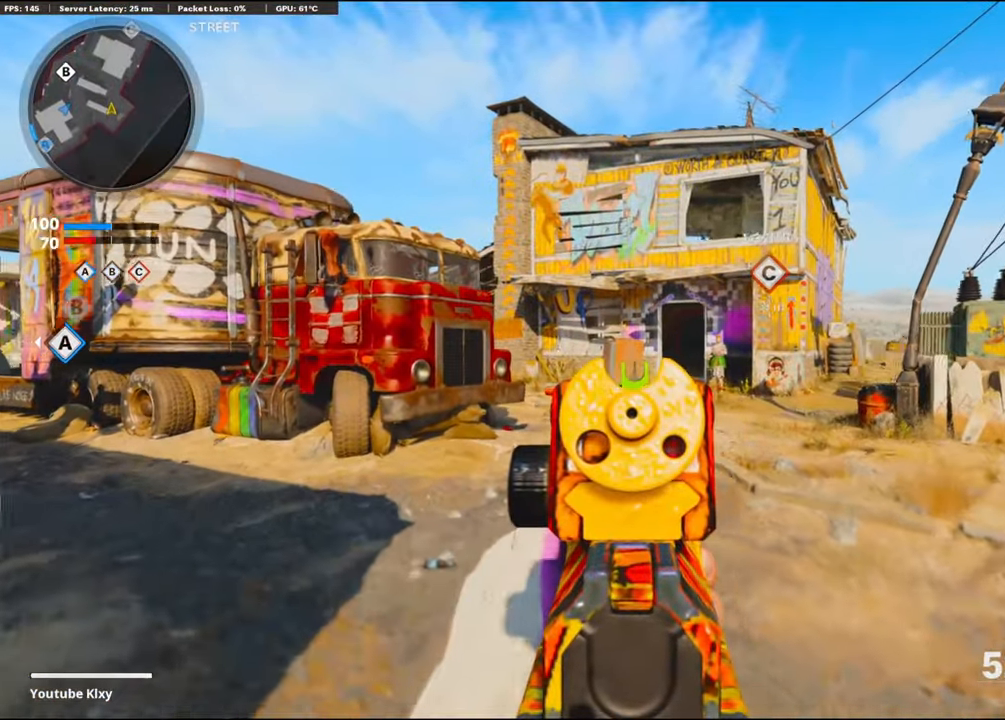
{"buttons": ["TRIANGLE"], "left_stick": "up", "right_stick": "center", "events": [[100, "L1", "up"], [200, "L3", "down"], [367, "TRIANGLE", "down"], [450, "L3", "up"]]}
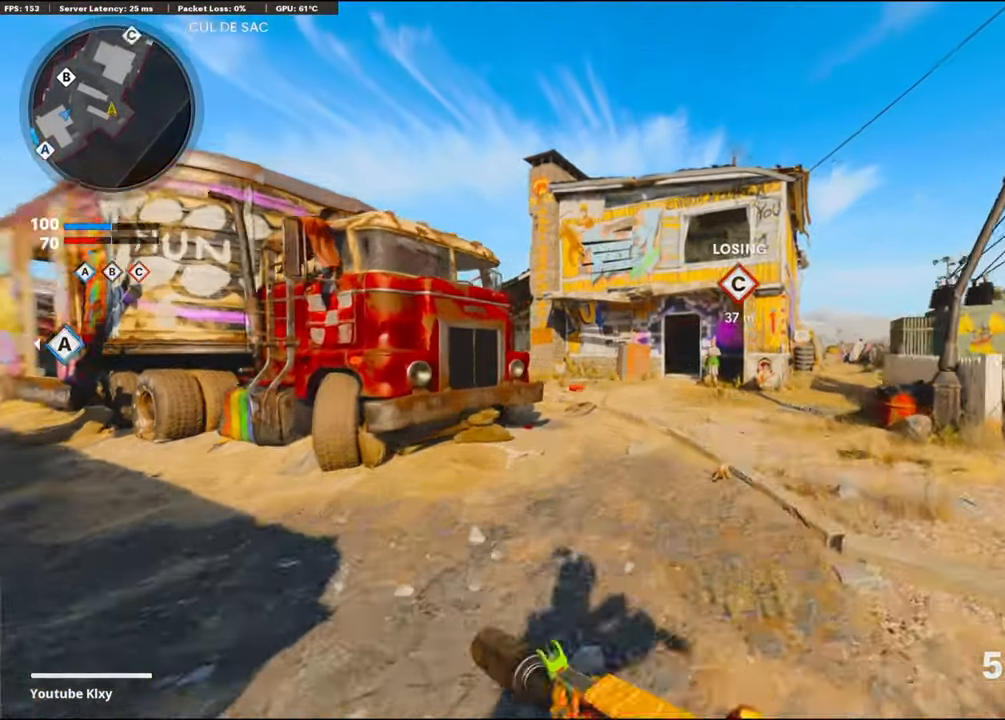
{"buttons": [], "left_stick": "up", "right_stick": "center", "events": [[117, "TRIANGLE", "up"], [217, "right_stick", "left"], [434, "right_stick", "center"]]}
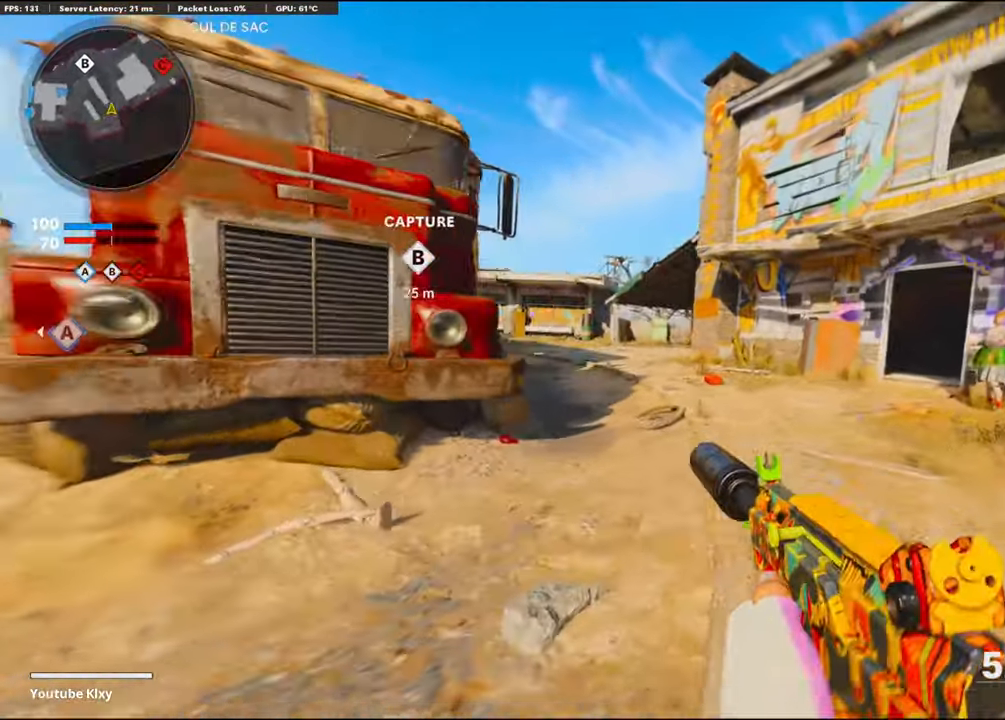
{"buttons": ["L1"], "left_stick": "up-right", "right_stick": "center", "events": [[50, "L1", "down"], [50, "right_stick", "left"], [200, "left_stick", "up-right"], [500, "right_stick", "center"]]}
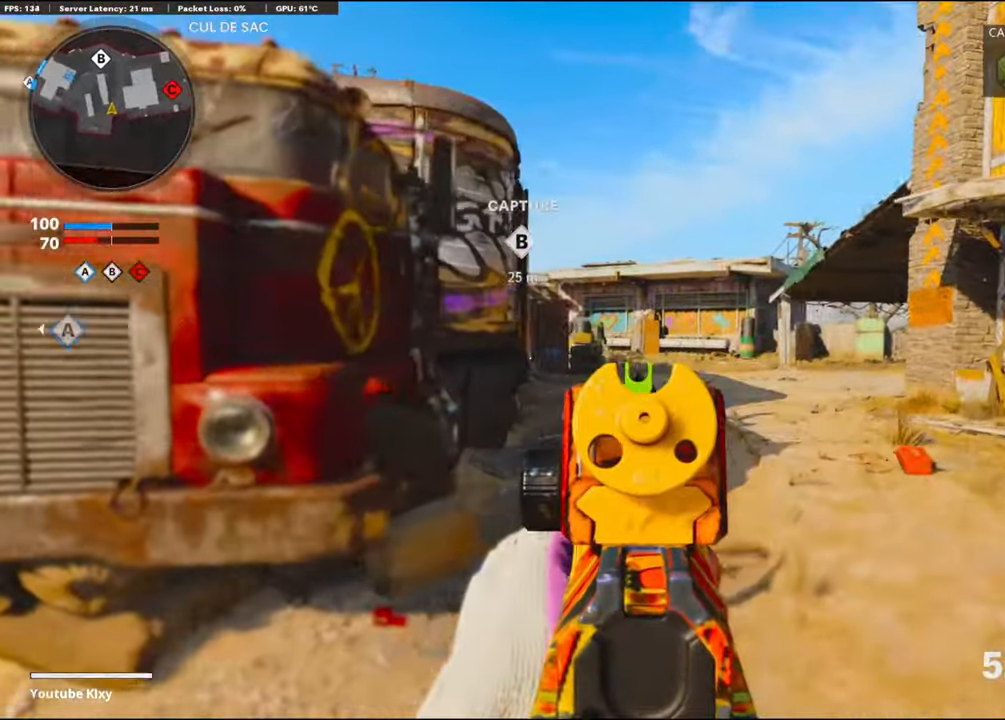
{"buttons": ["L3"], "left_stick": "up", "right_stick": "center", "events": [[450, "L1", "up"], [450, "L3", "down"], [467, "left_stick", "up"]]}
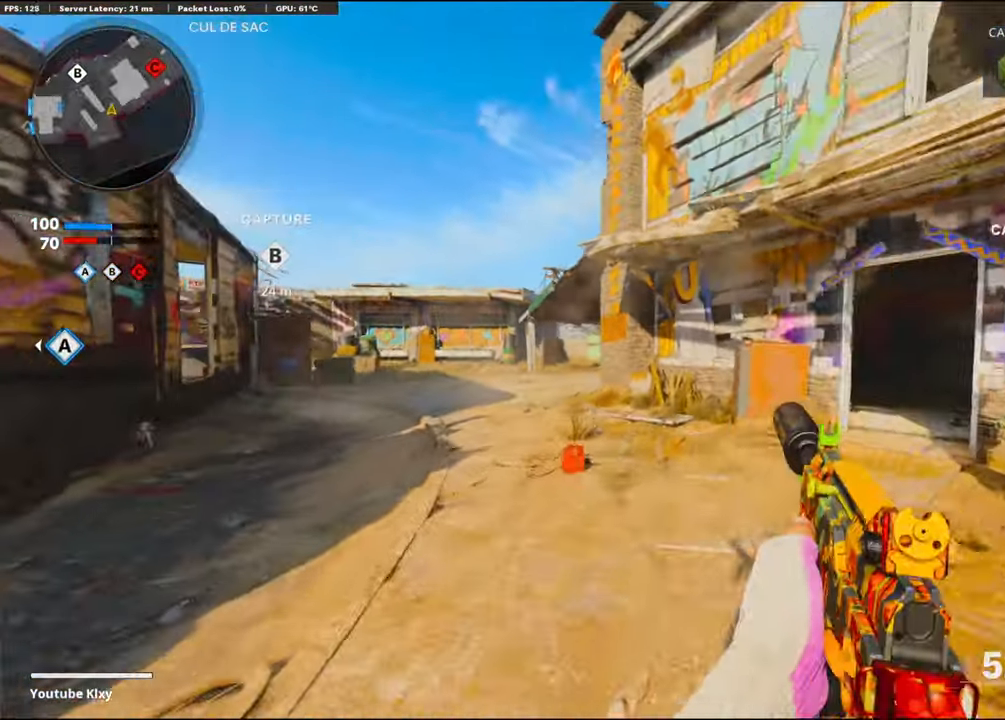
{"buttons": ["L1"], "left_stick": "up-right", "right_stick": "left", "events": [[84, "right_stick", "left"], [200, "R3", "down"], [267, "right_stick", "center"], [284, "R3", "up"], [317, "L3", "up"], [317, "left_stick", "up-right"], [467, "L1", "down"], [467, "right_stick", "left"]]}